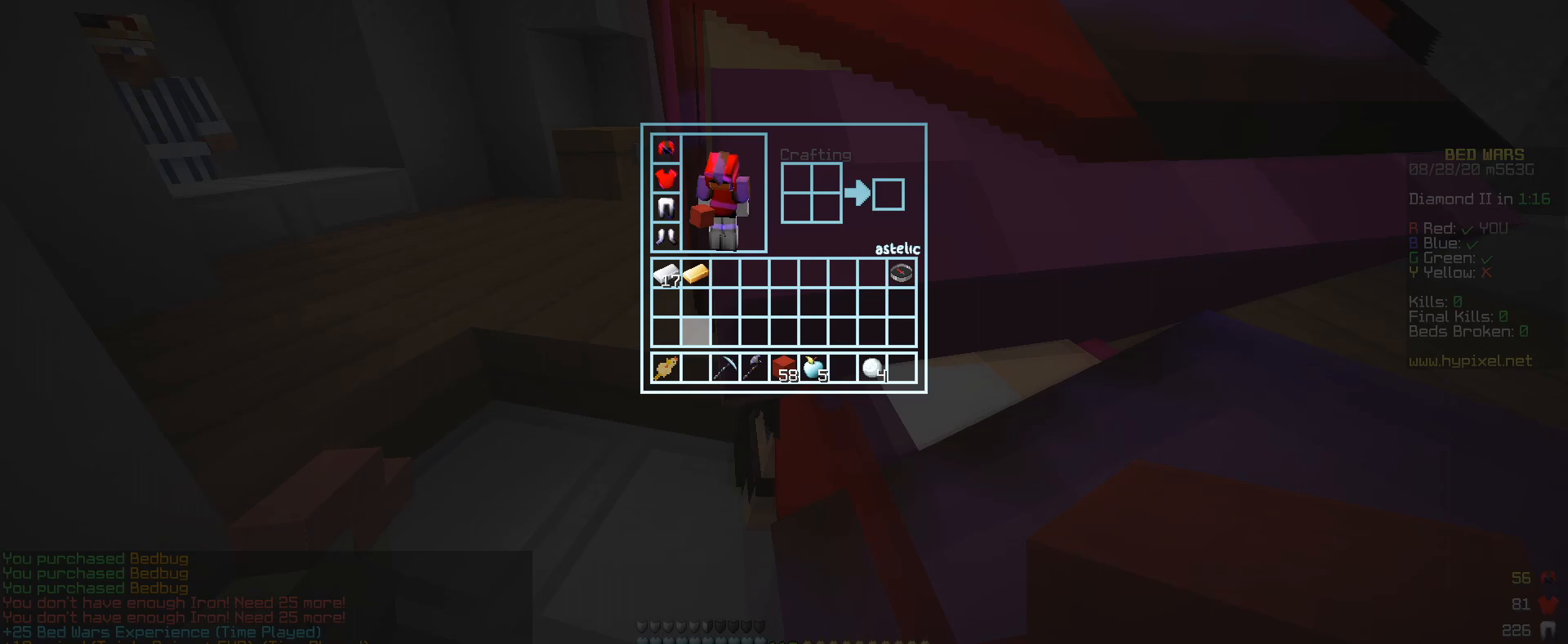
Gameplay with keyboard and mouse; each line is a JSON object with the keys and mouse buttons held at the frame after it. "events" lists presses ("down") and releases ("up") of "a", "d", "s", "w", "mouse_left" and "mouse_right" between this image and that frame as [ms after this image, input, new state], when the widget could be followed in between. "mouse_left", "mouse_right" = the "left", "right" buttons of the "mouse" list. No other keys are recorded. Fast repeated clicks can show as one long hold. Mouse movement is not recorded.
{"keys": [], "mouse": [], "events": []}
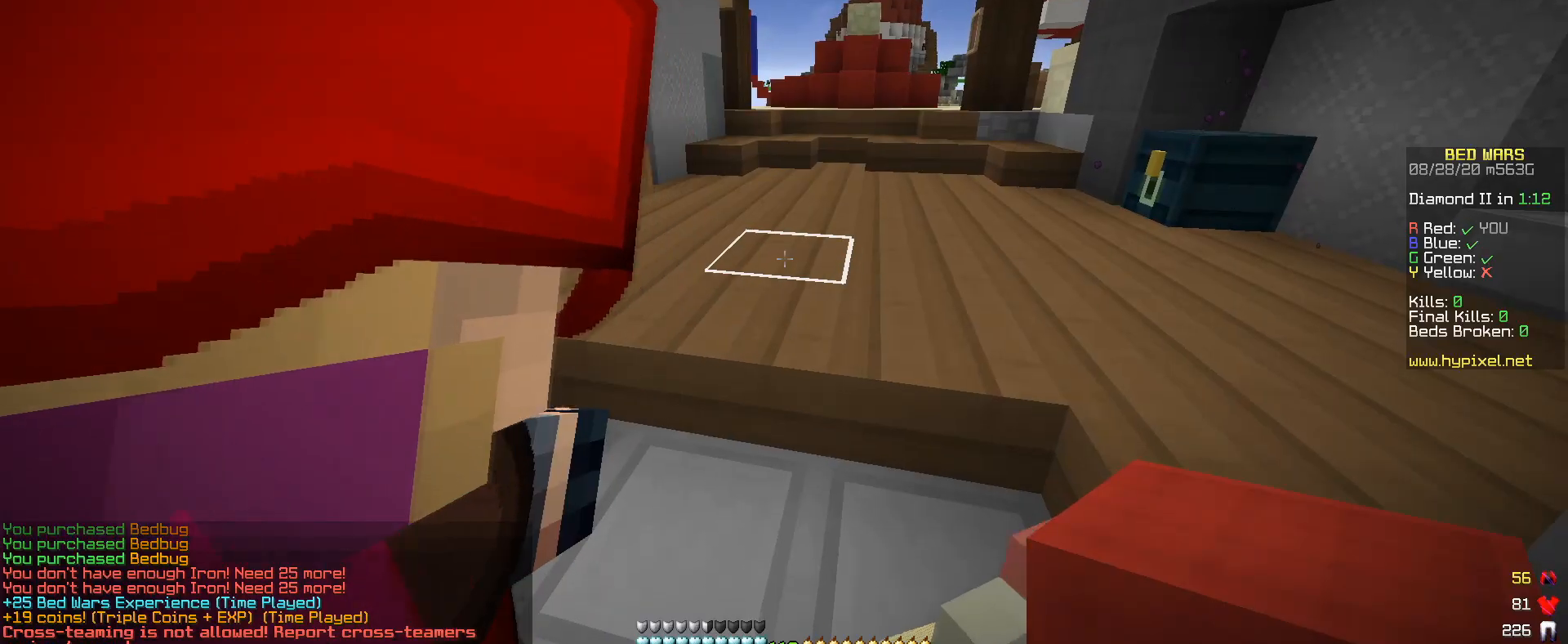
{"keys": ["w"], "mouse": ["left"], "events": [[350, "mouse_left", "down"], [350, "w", "down"]]}
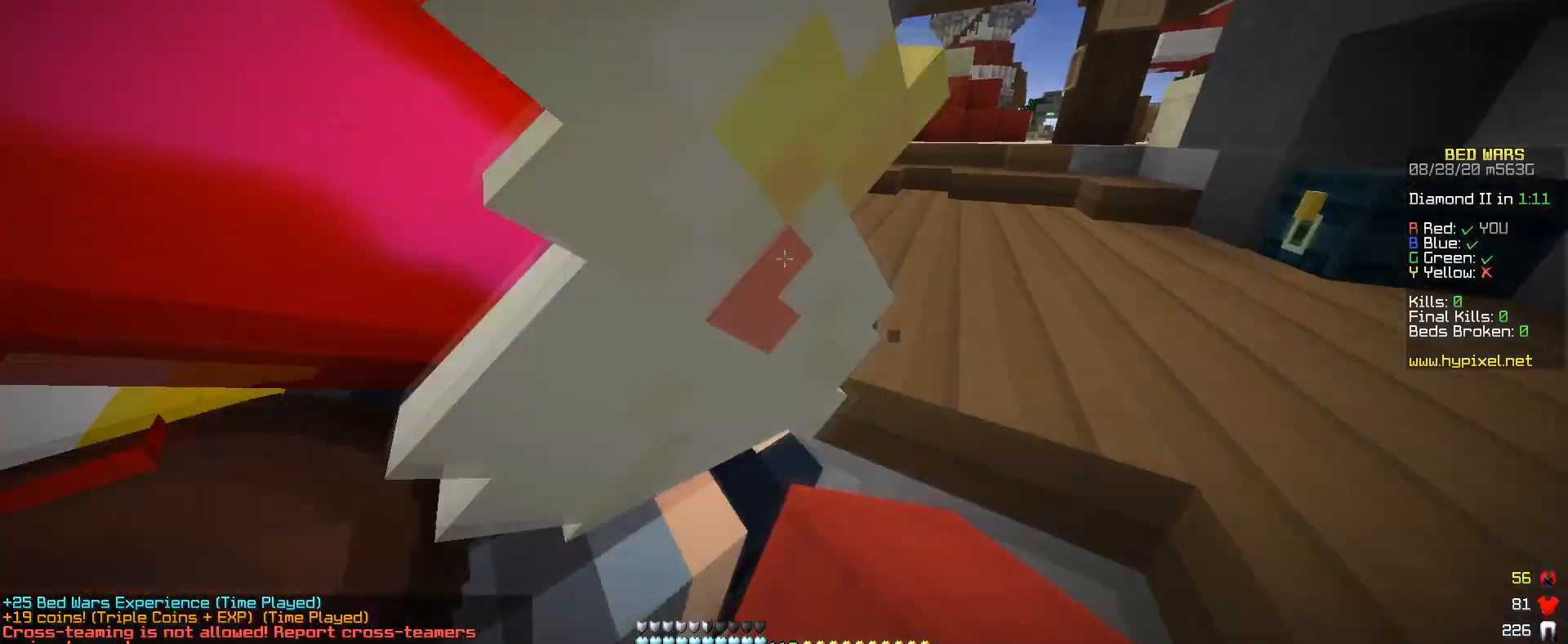
{"keys": ["a"], "mouse": ["left"], "events": [[150, "w", "up"], [200, "d", "down"], [233, "mouse_left", "up"], [300, "mouse_left", "down"], [300, "w", "down"], [400, "d", "up"], [450, "a", "down"], [500, "w", "up"]]}
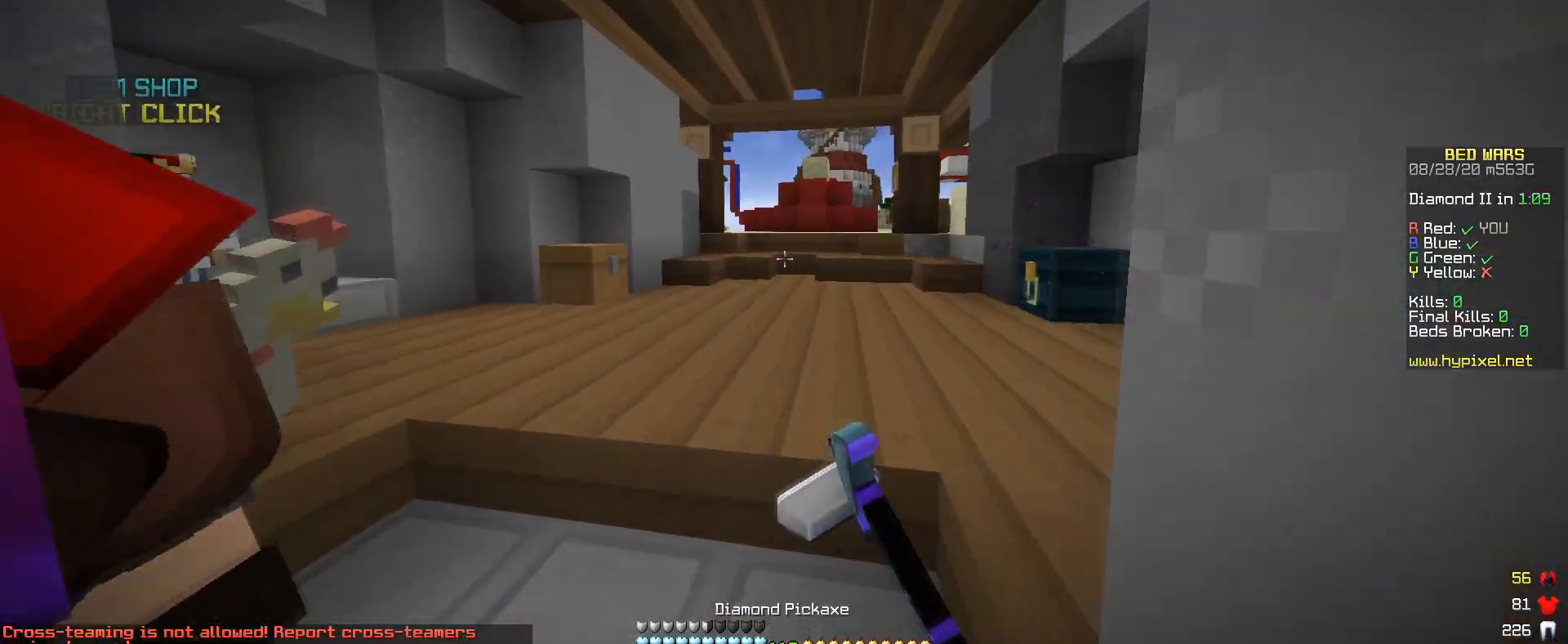
{"keys": ["d", "w"], "mouse": ["left"], "events": [[83, "mouse_left", "up"], [150, "mouse_left", "down"], [250, "d", "down"], [283, "a", "up"], [500, "w", "down"]]}
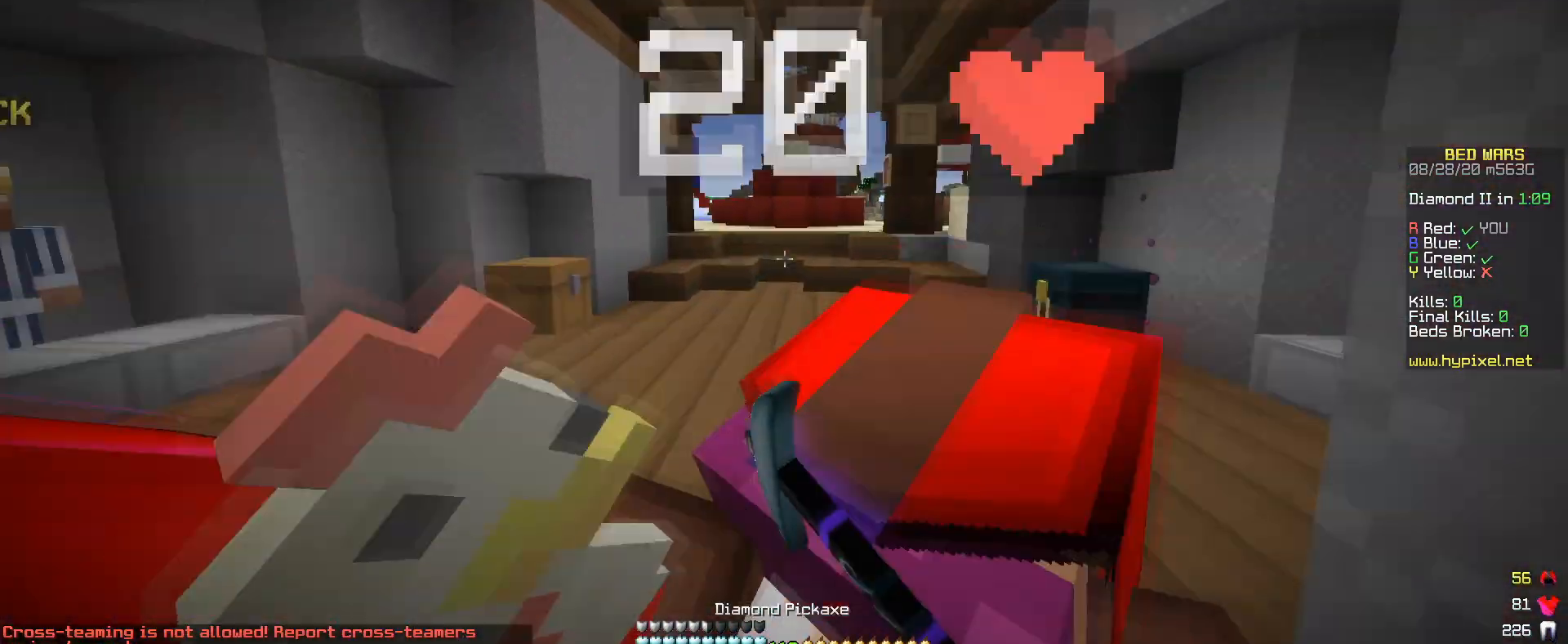
{"keys": ["a"], "mouse": [], "events": [[50, "a", "down"], [150, "d", "up"], [150, "mouse_left", "up"], [200, "mouse_left", "down"], [200, "w", "up"], [500, "mouse_left", "up"]]}
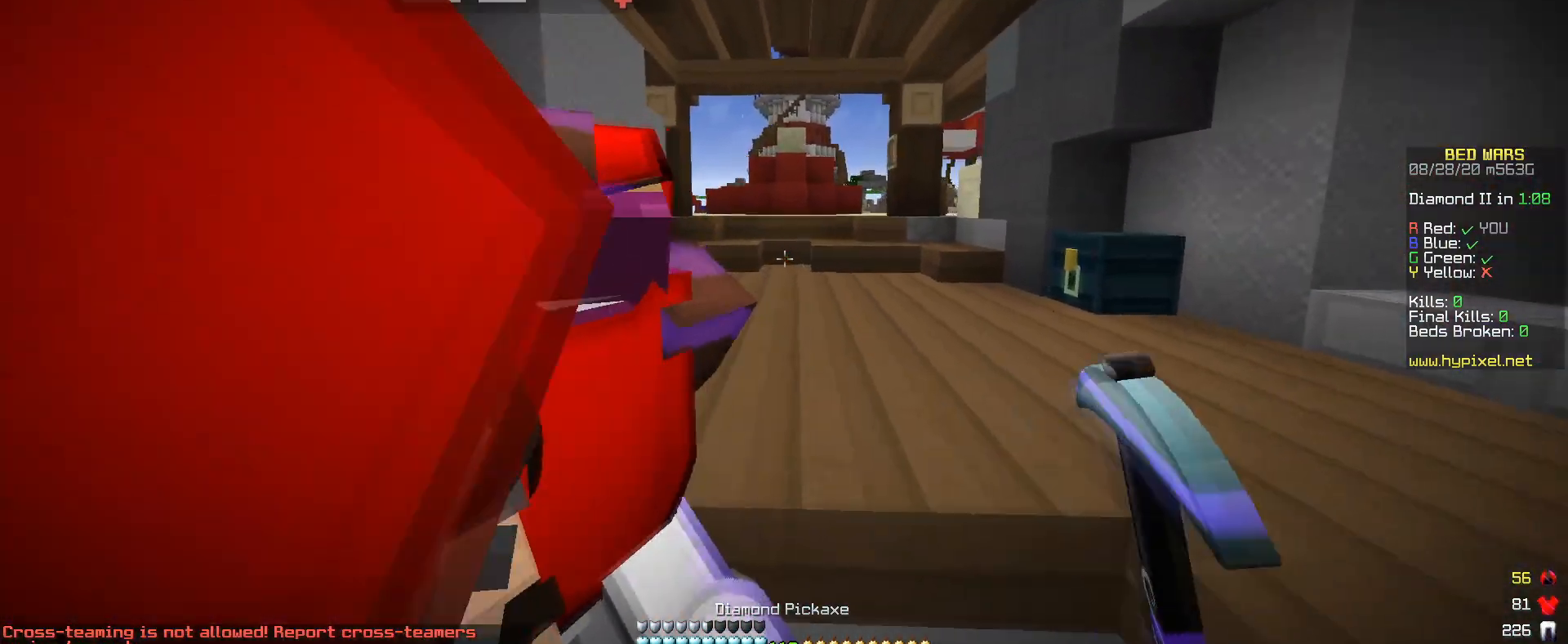
{"keys": [], "mouse": ["left"], "events": [[100, "a", "up"], [250, "mouse_left", "down"], [350, "mouse_left", "up"], [400, "mouse_left", "down"]]}
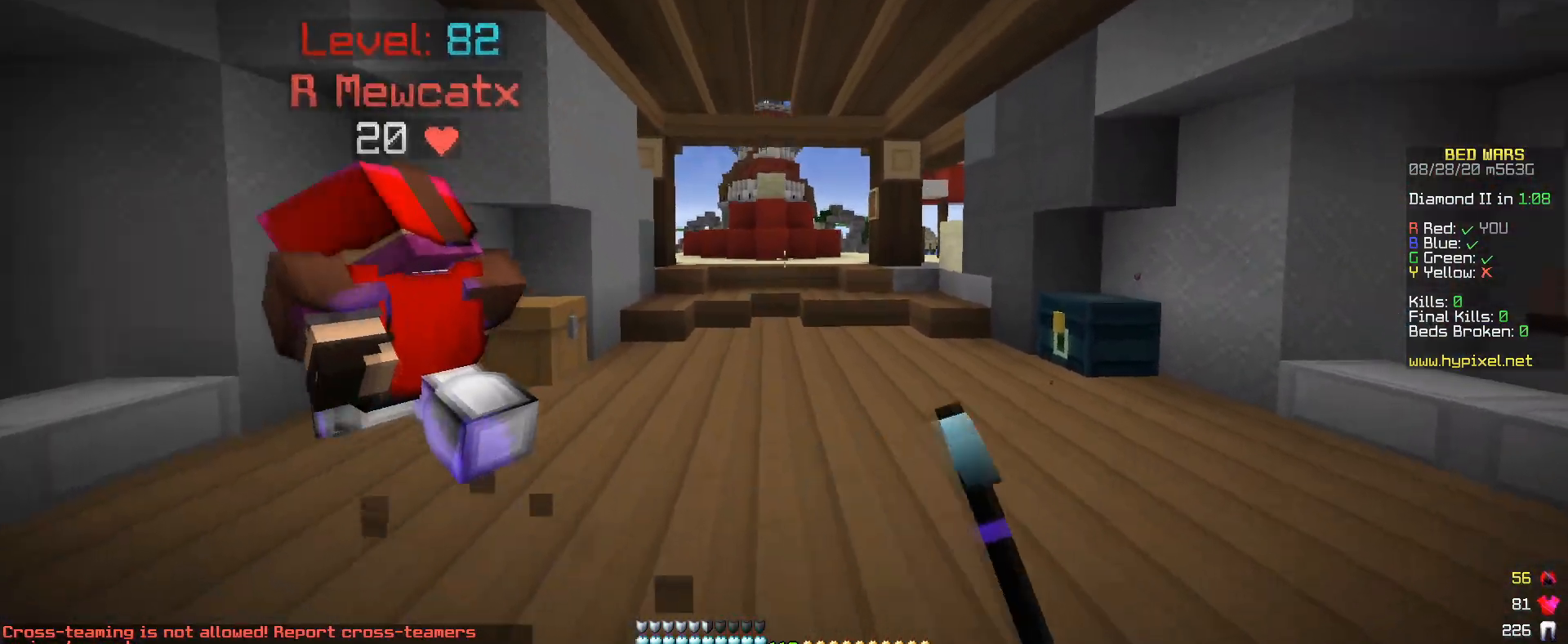
{"keys": [], "mouse": [], "events": [[50, "mouse_left", "up"], [100, "mouse_left", "down"], [233, "mouse_left", "up"]]}
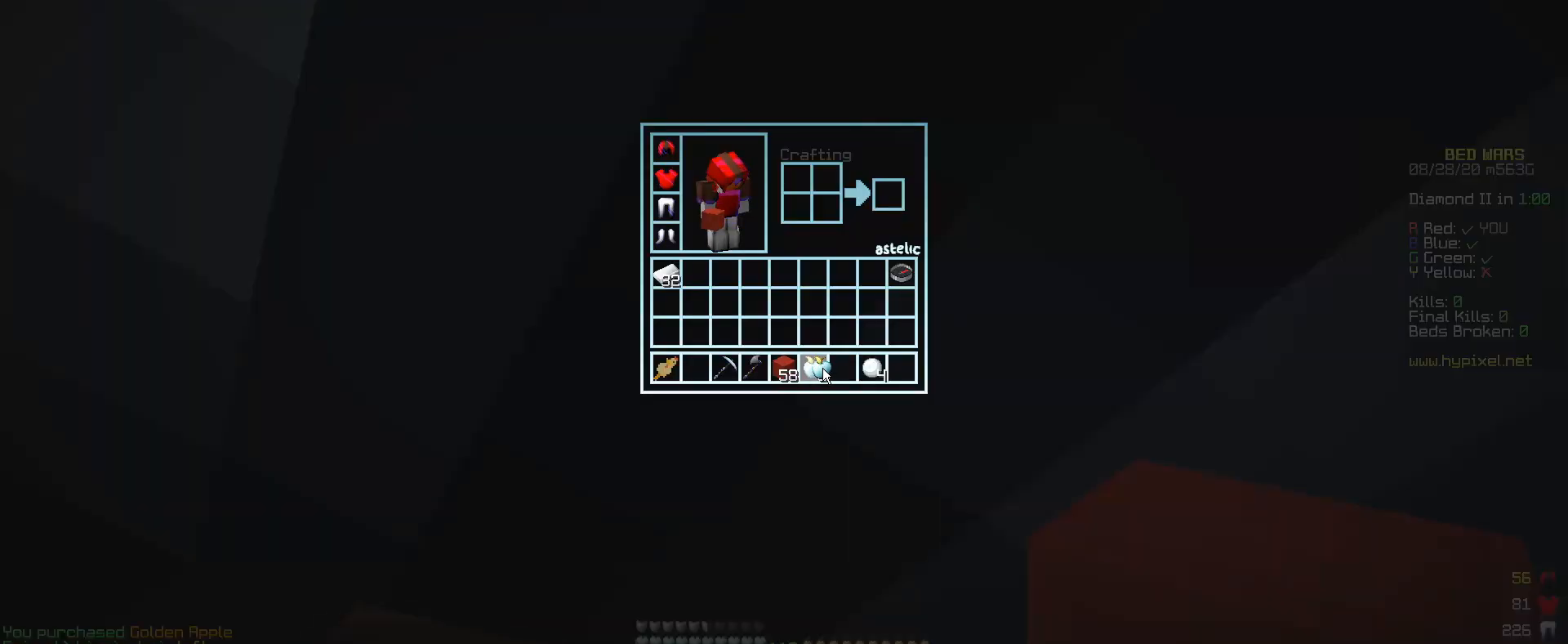
{"keys": ["d", "s"], "mouse": [], "events": [[500, "d", "down"], [500, "s", "down"]]}
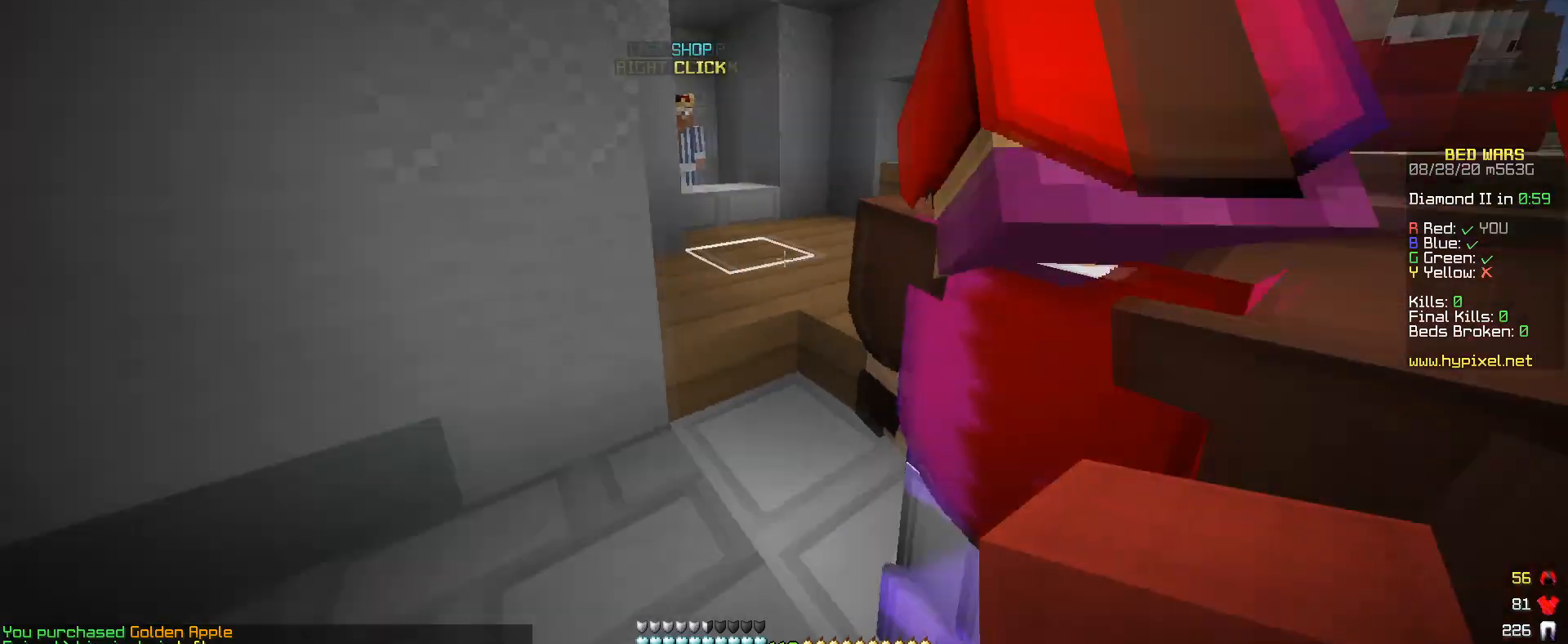
{"keys": ["s"], "mouse": [], "events": [[400, "mouse_left", "down"], [450, "d", "up"], [500, "mouse_left", "up"]]}
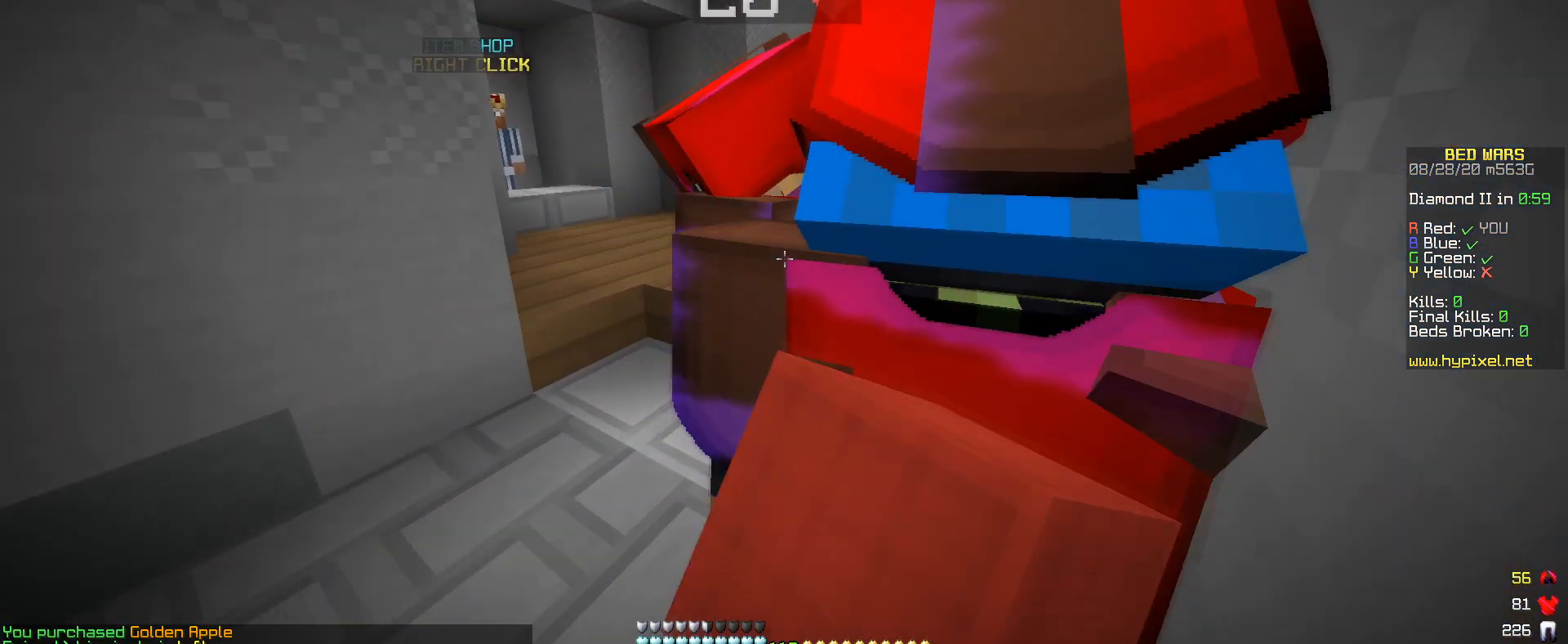
{"keys": ["a", "w"], "mouse": [], "events": [[50, "s", "up"], [300, "a", "down"], [350, "w", "down"]]}
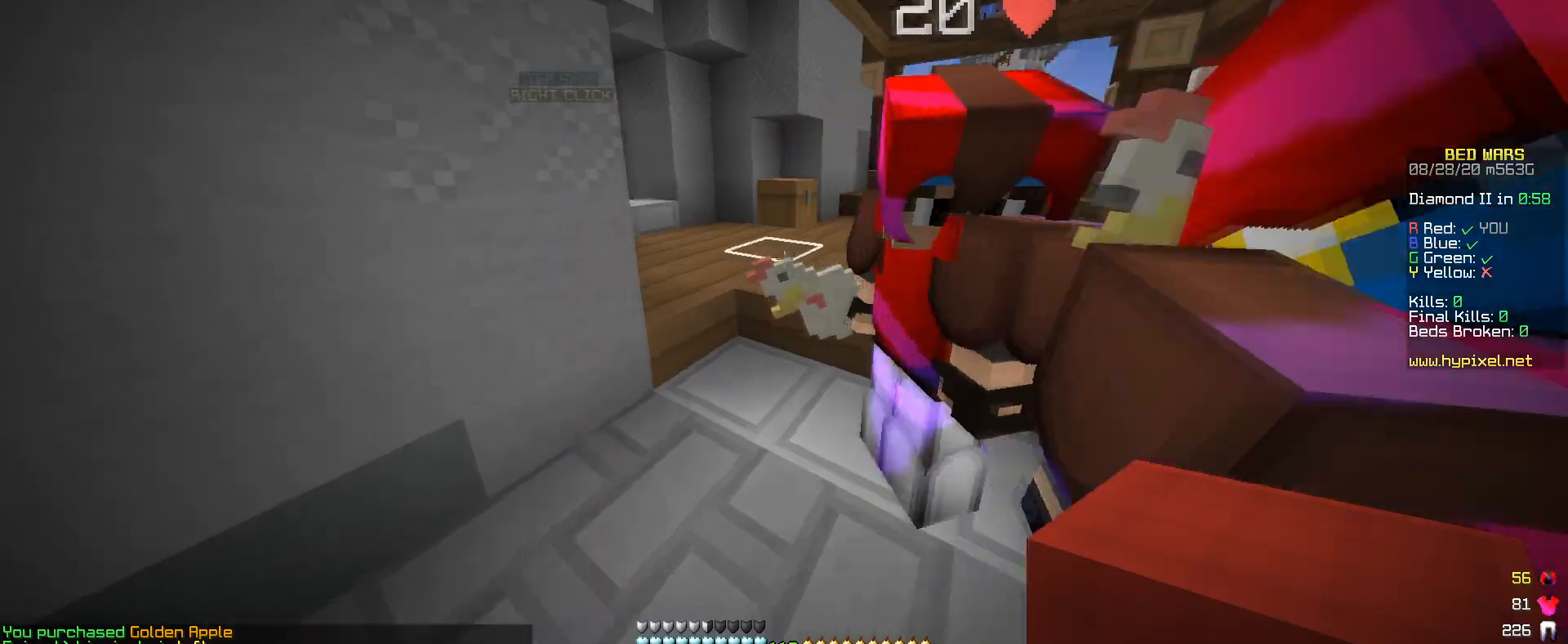
{"keys": [], "mouse": [], "events": [[150, "a", "up"], [150, "w", "up"]]}
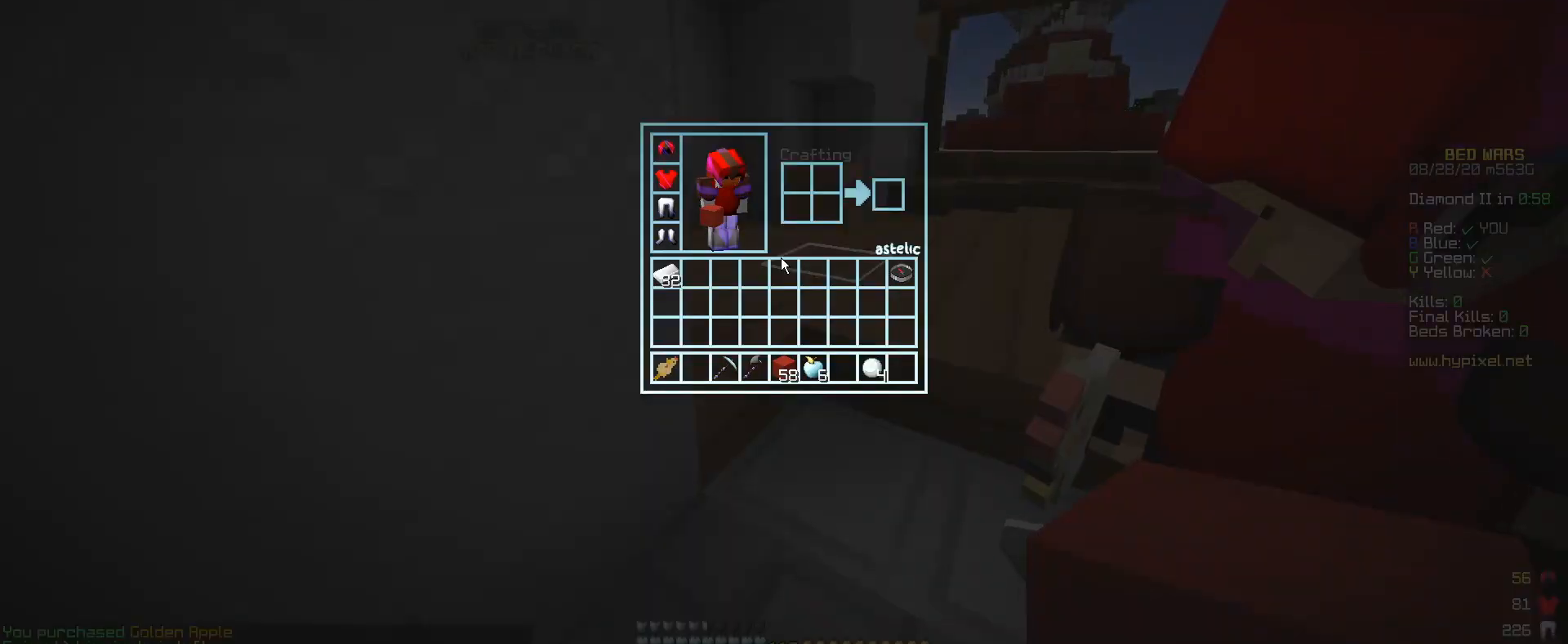
{"keys": [], "mouse": [], "events": []}
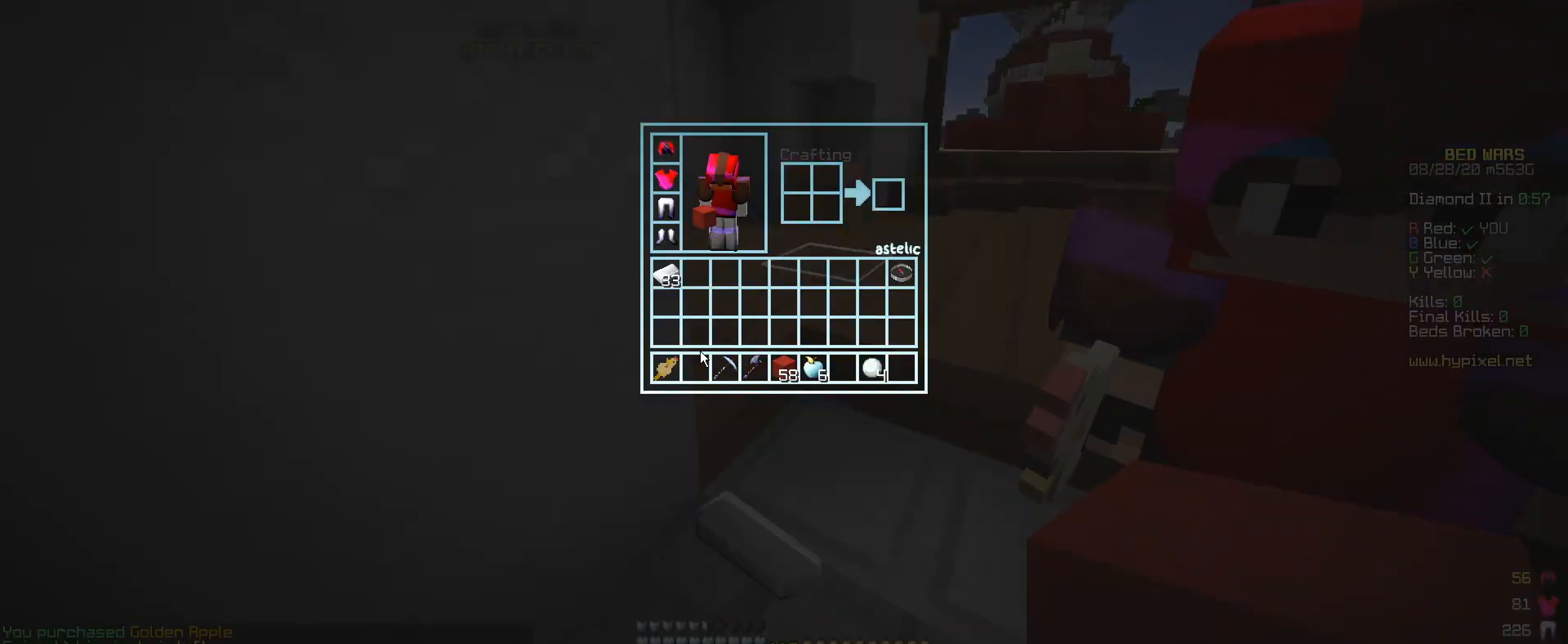
{"keys": ["d"], "mouse": ["right"], "events": [[83, "mouse_left", "down"], [83, "w", "down"], [183, "w", "up"], [283, "d", "down"], [383, "mouse_left", "up"], [433, "mouse_right", "down"]]}
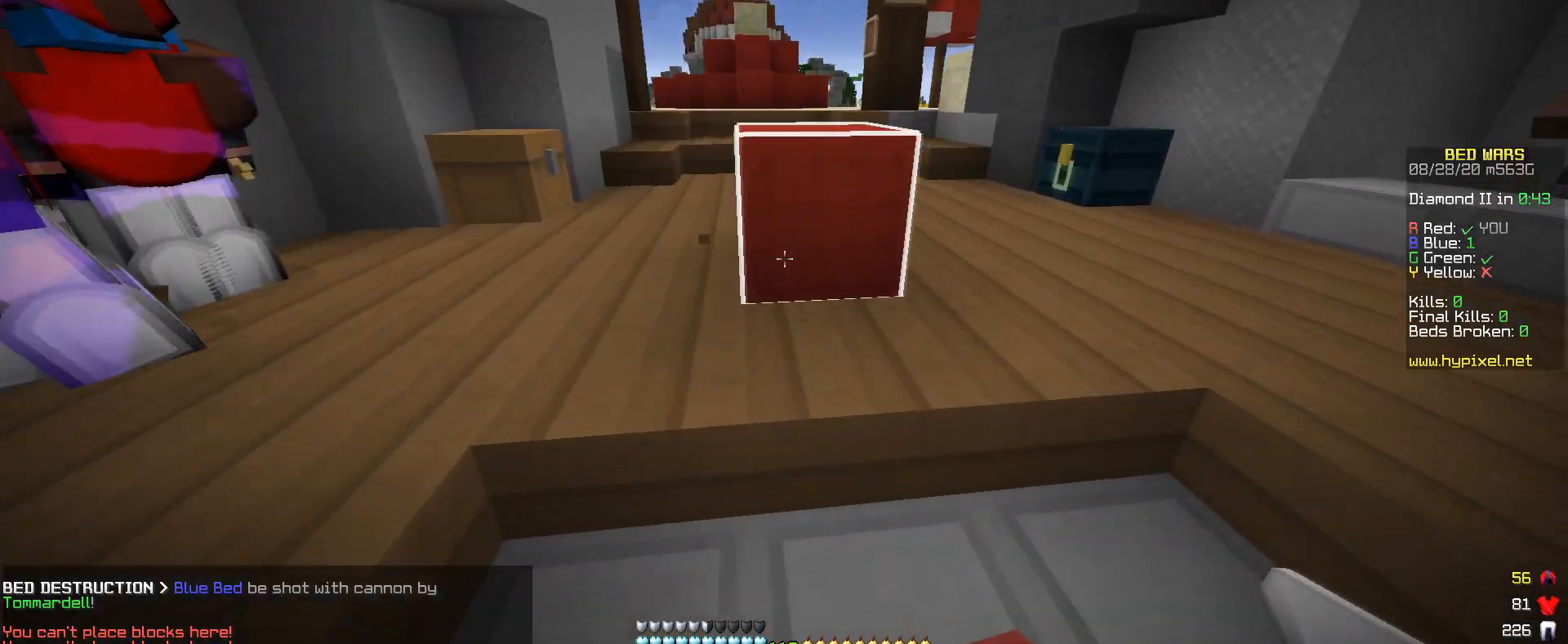
{"keys": ["a"], "mouse": ["right"], "events": [[400, "d", "up"], [433, "a", "down"]]}
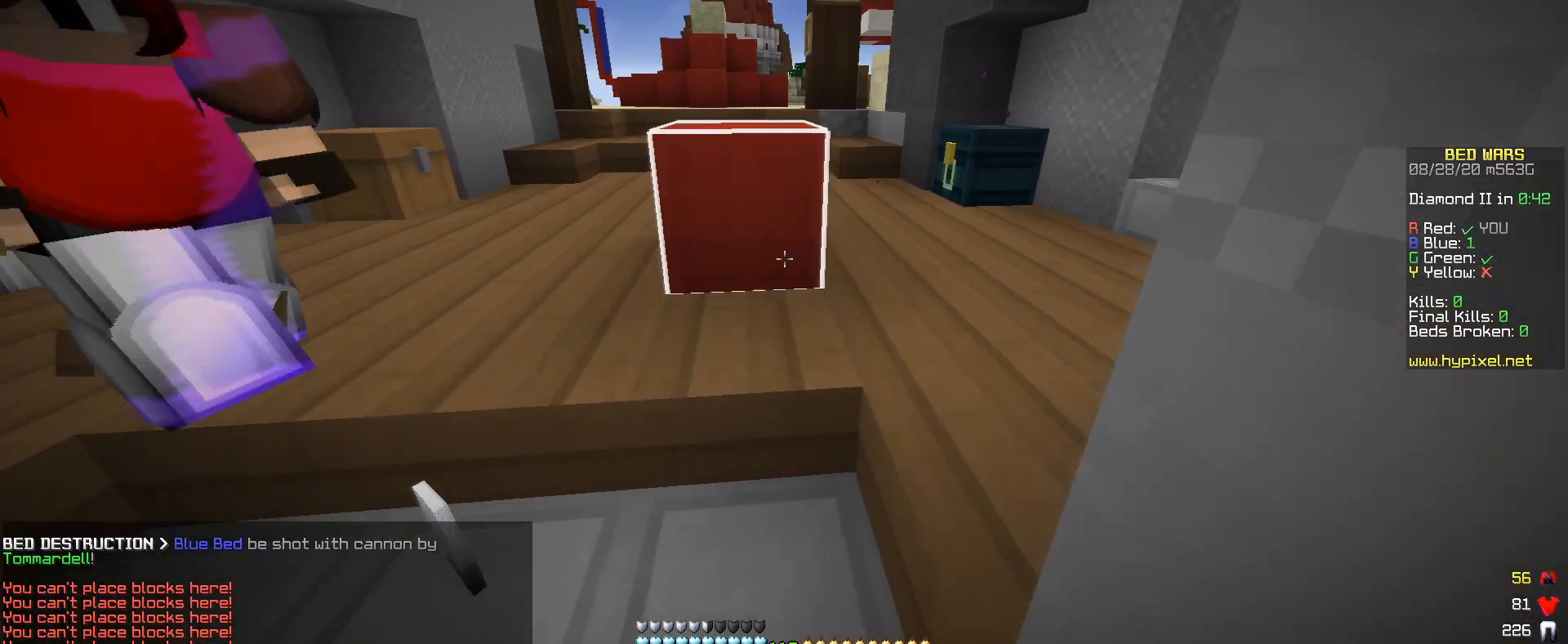
{"keys": ["d"], "mouse": ["right"], "events": [[183, "mouse_right", "up"], [233, "mouse_right", "down"], [333, "d", "down"], [383, "a", "up"]]}
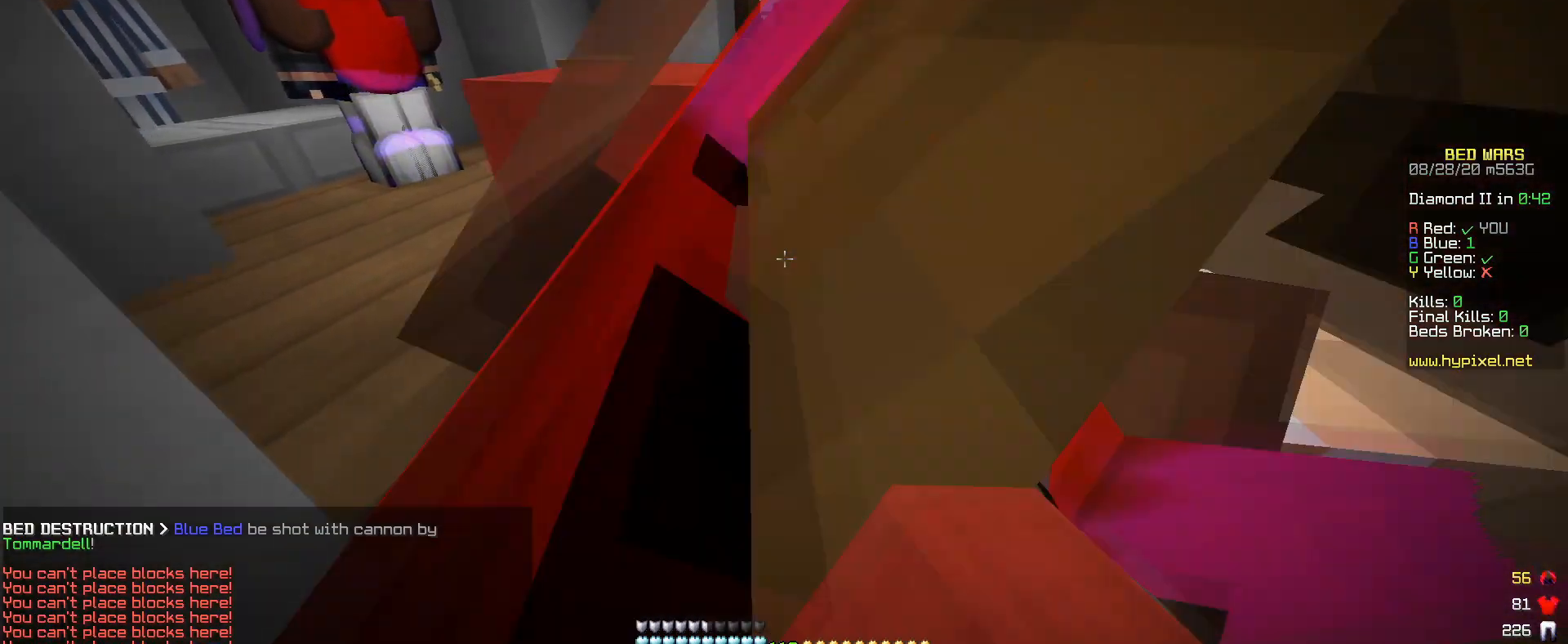
{"keys": ["a"], "mouse": [], "events": [[383, "mouse_right", "up"], [433, "a", "down"], [483, "d", "up"]]}
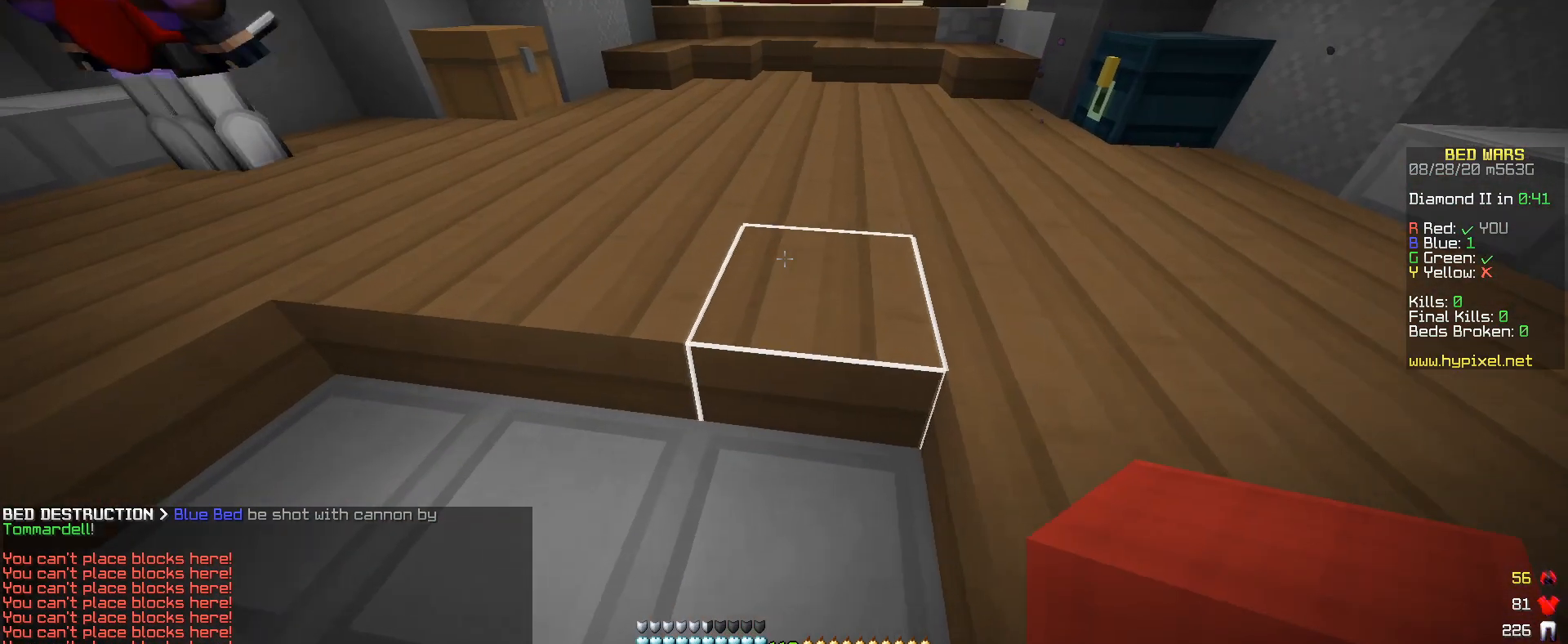
{"keys": ["d"], "mouse": ["right"], "events": [[333, "a", "up"], [383, "mouse_right", "down"], [433, "d", "down"]]}
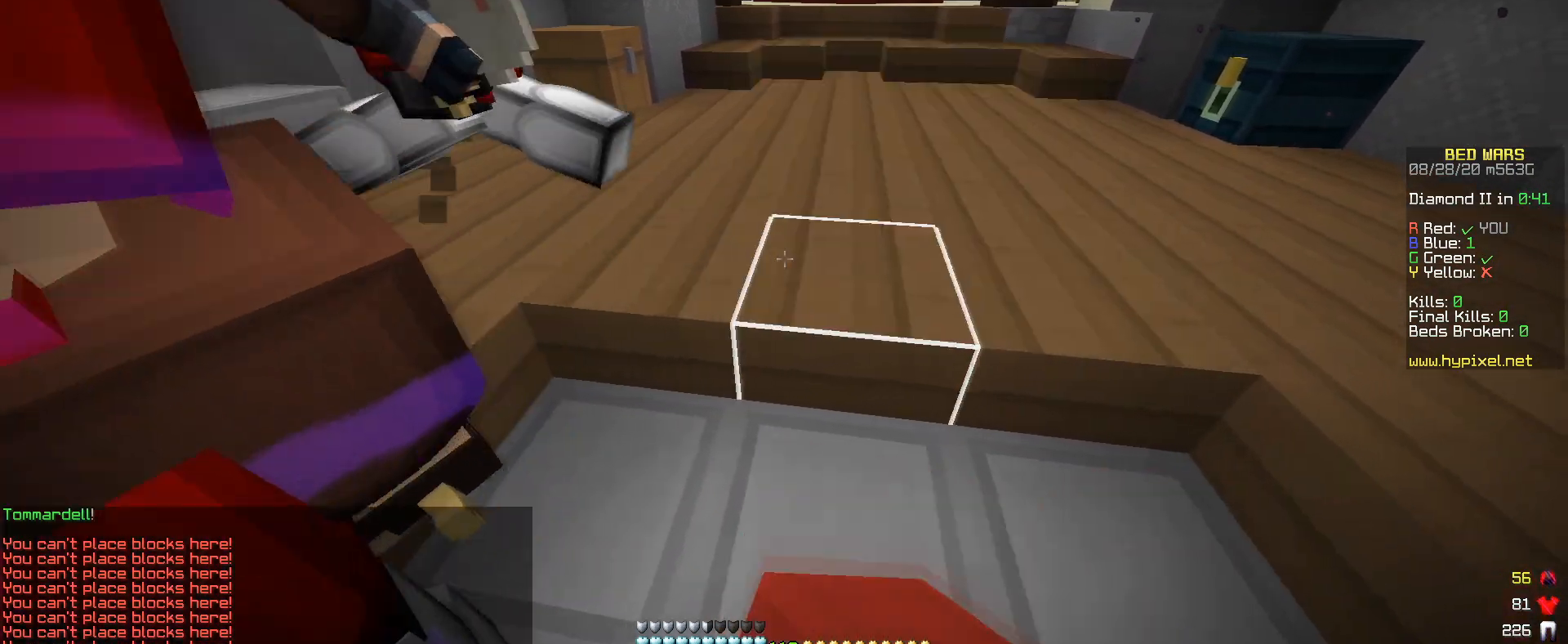
{"keys": ["a"], "mouse": ["right"], "events": [[333, "a", "down"], [350, "d", "up"]]}
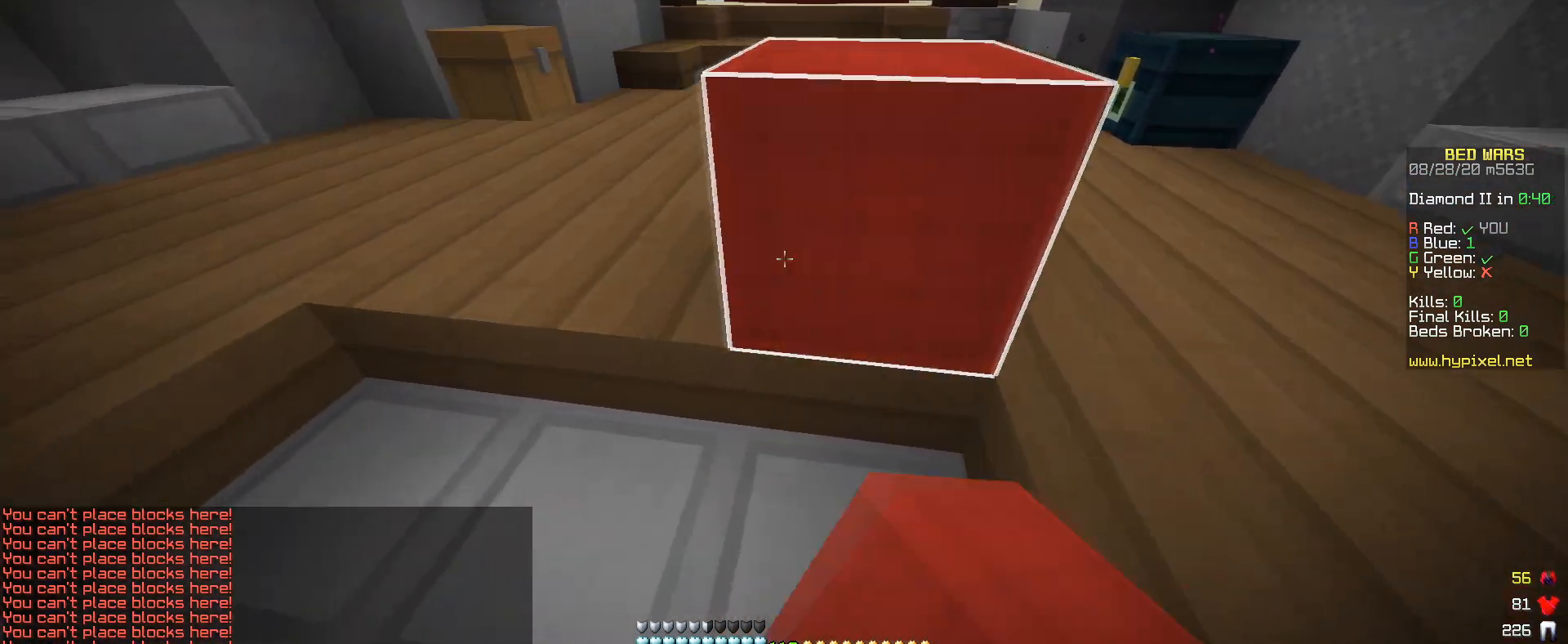
{"keys": ["a"], "mouse": ["right"], "events": [[183, "d", "down"], [233, "a", "up"], [433, "d", "up"], [467, "a", "down"]]}
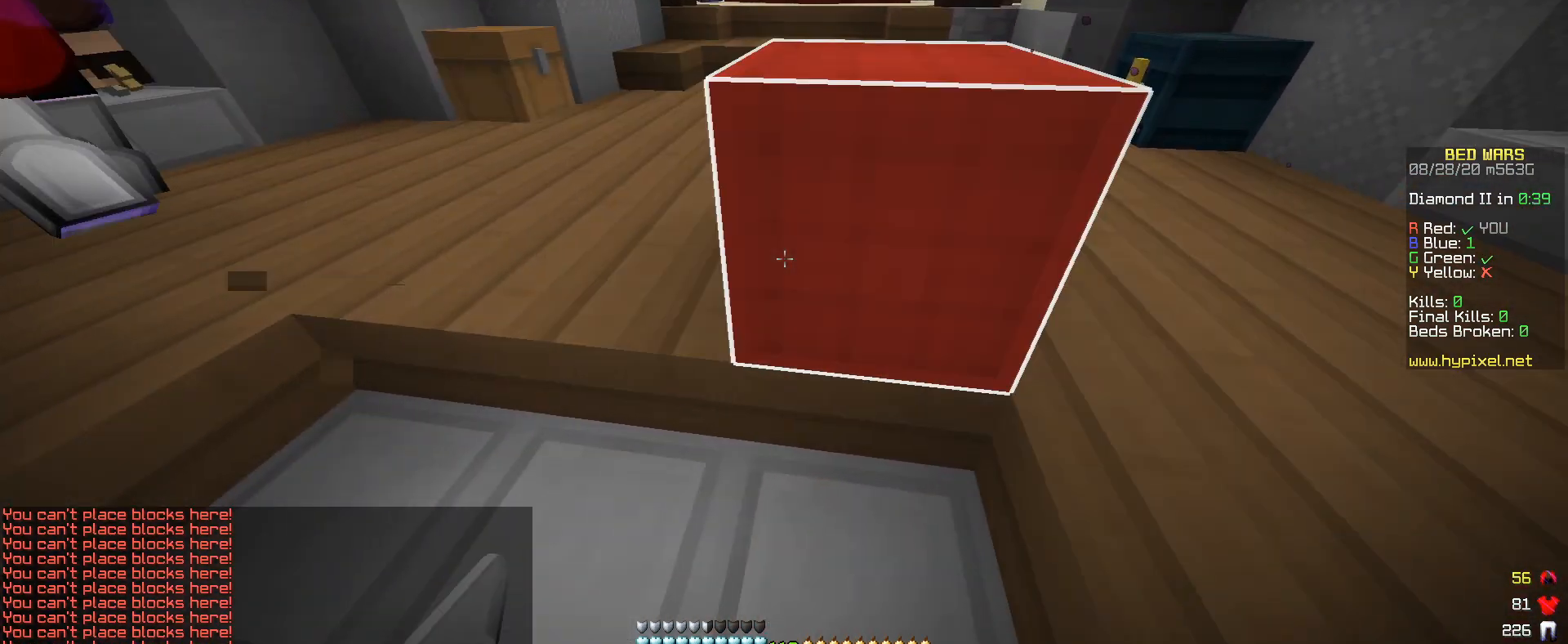
{"keys": ["s", "w"], "mouse": [], "events": [[67, "mouse_right", "up"], [117, "s", "down"], [117, "w", "down"], [267, "a", "up"]]}
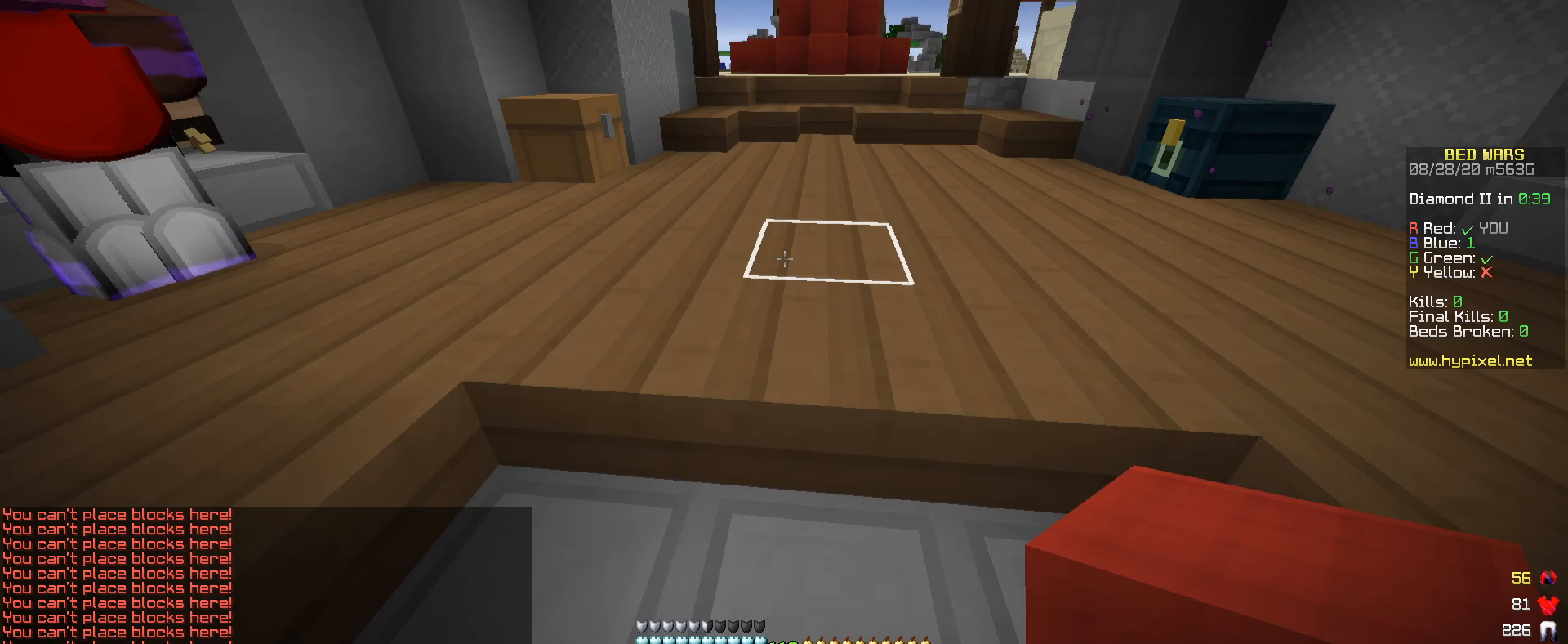
{"keys": ["w"], "mouse": [], "events": [[300, "s", "up"]]}
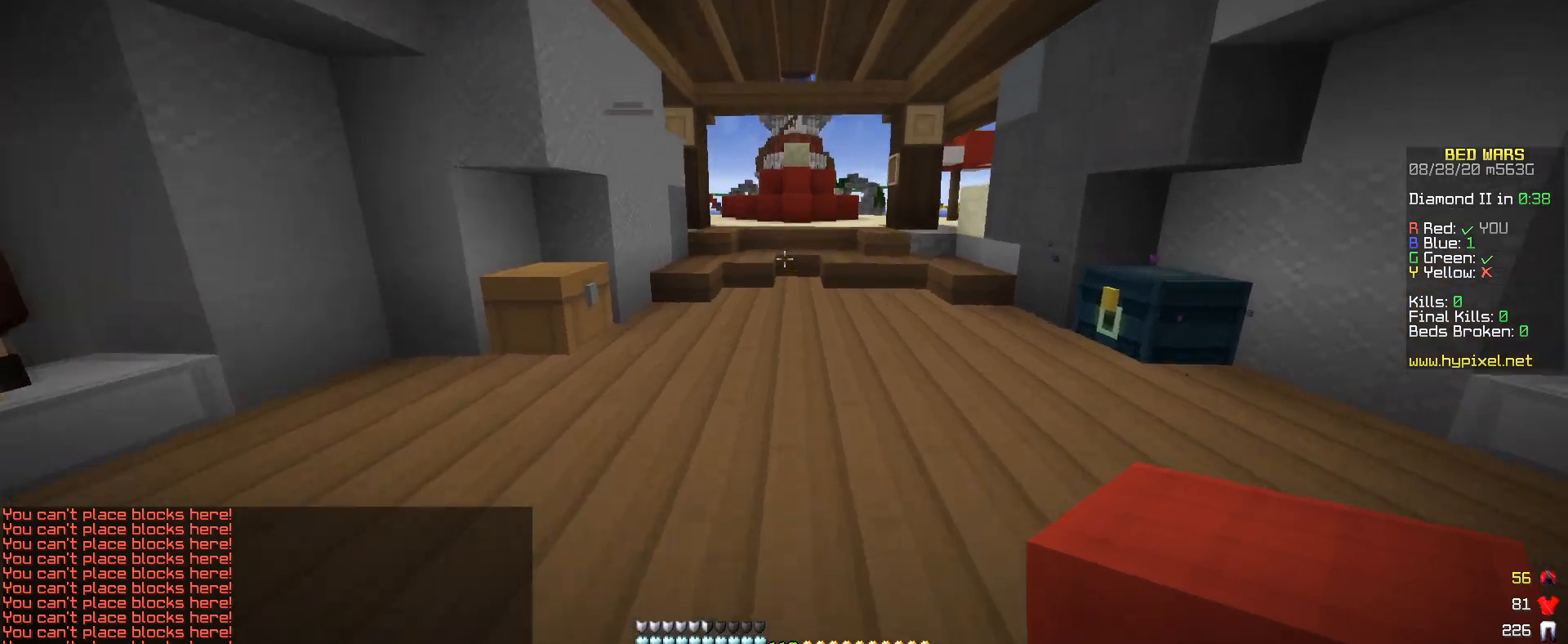
{"keys": ["w"], "mouse": [], "events": [[267, "mouse_left", "down"], [417, "mouse_left", "up"]]}